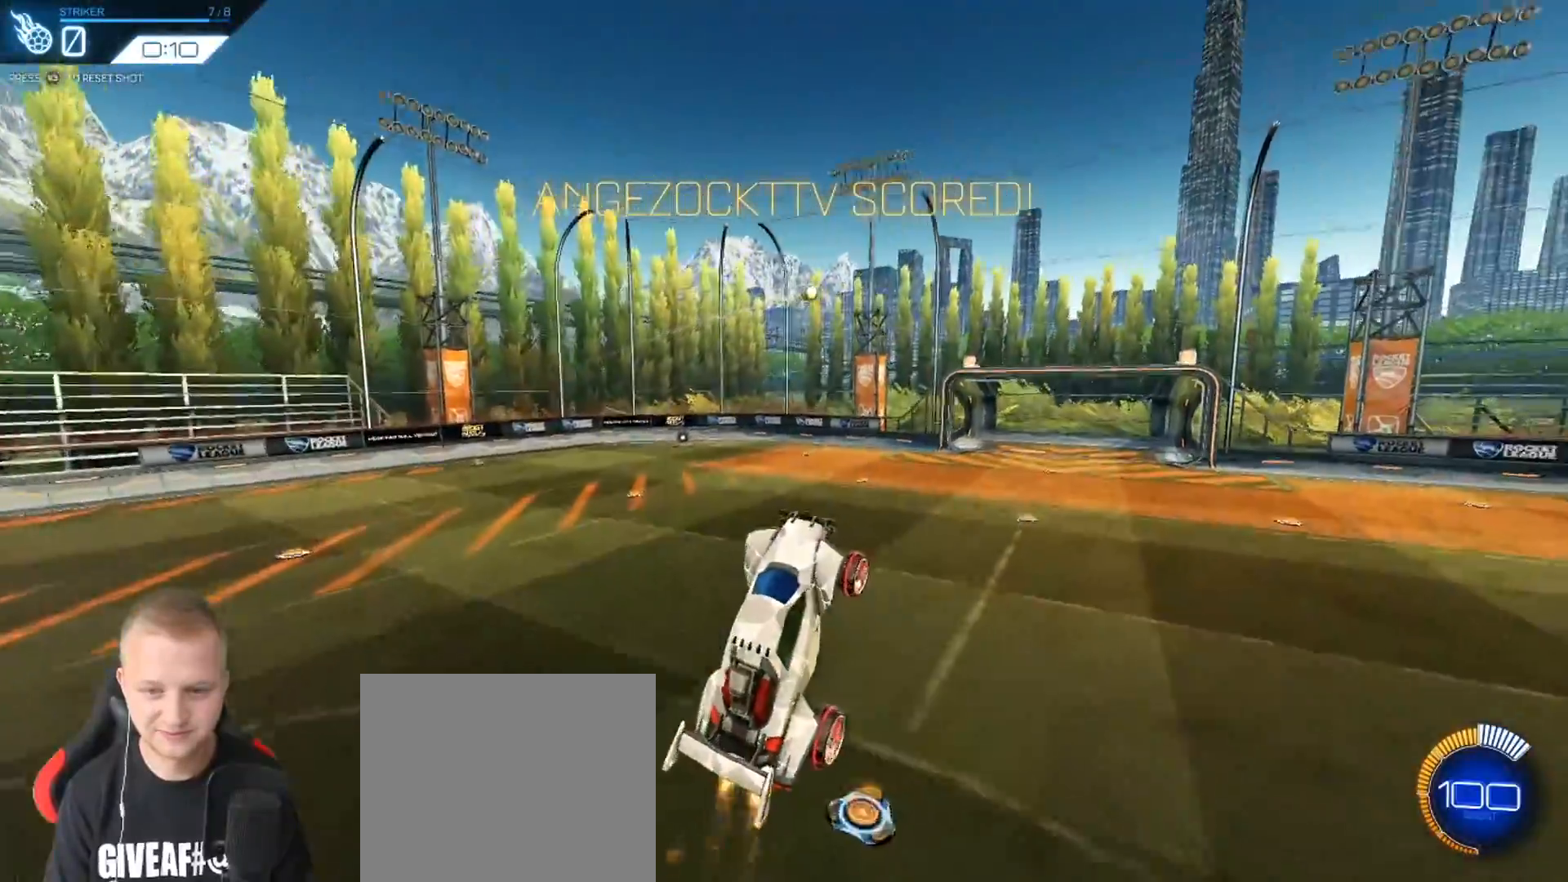
Gameplay with a controller (PlayStation layout); each line is a JSON object with the inputs held at the frame after it. "events" lists button and stick changes between this image and that frame as [ms after this image, input, new state], when the widget could be followed in between. Not read: R1 SELECT right_stick.
{"buttons": [], "left_stick": "center", "events": [[50, "left_stick", "left"], [150, "left_stick", "center"], [300, "left_stick", "up"], [333, "R2", "up"], [383, "left_stick", "center"]]}
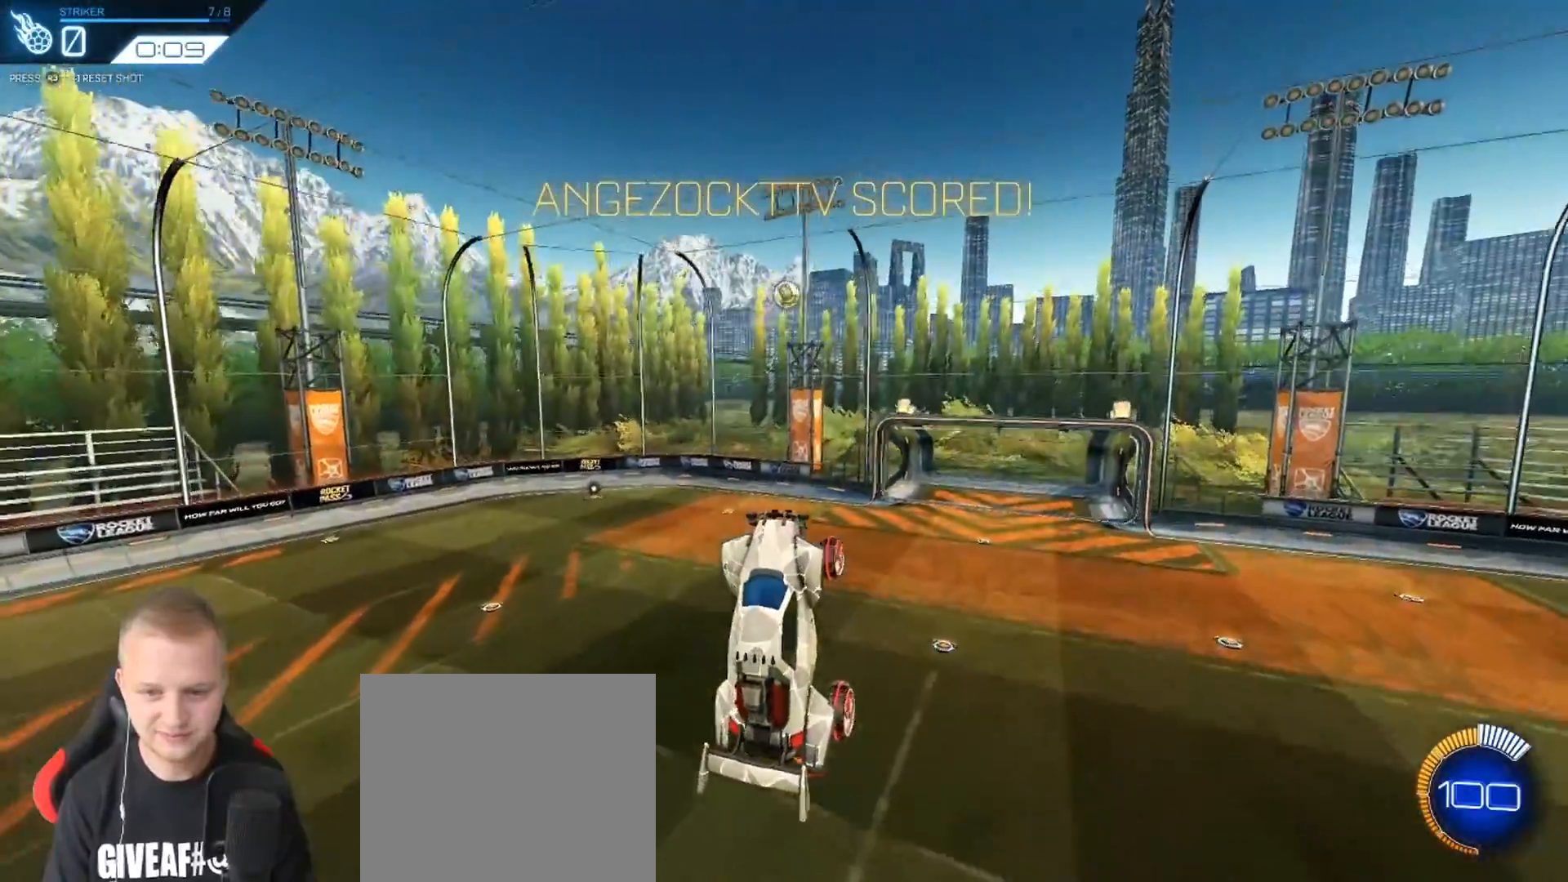
{"buttons": ["R2"], "left_stick": "center", "events": [[67, "left_stick", "up-right"], [234, "left_stick", "center"], [351, "left_stick", "left"], [384, "R2", "down"], [451, "left_stick", "center"]]}
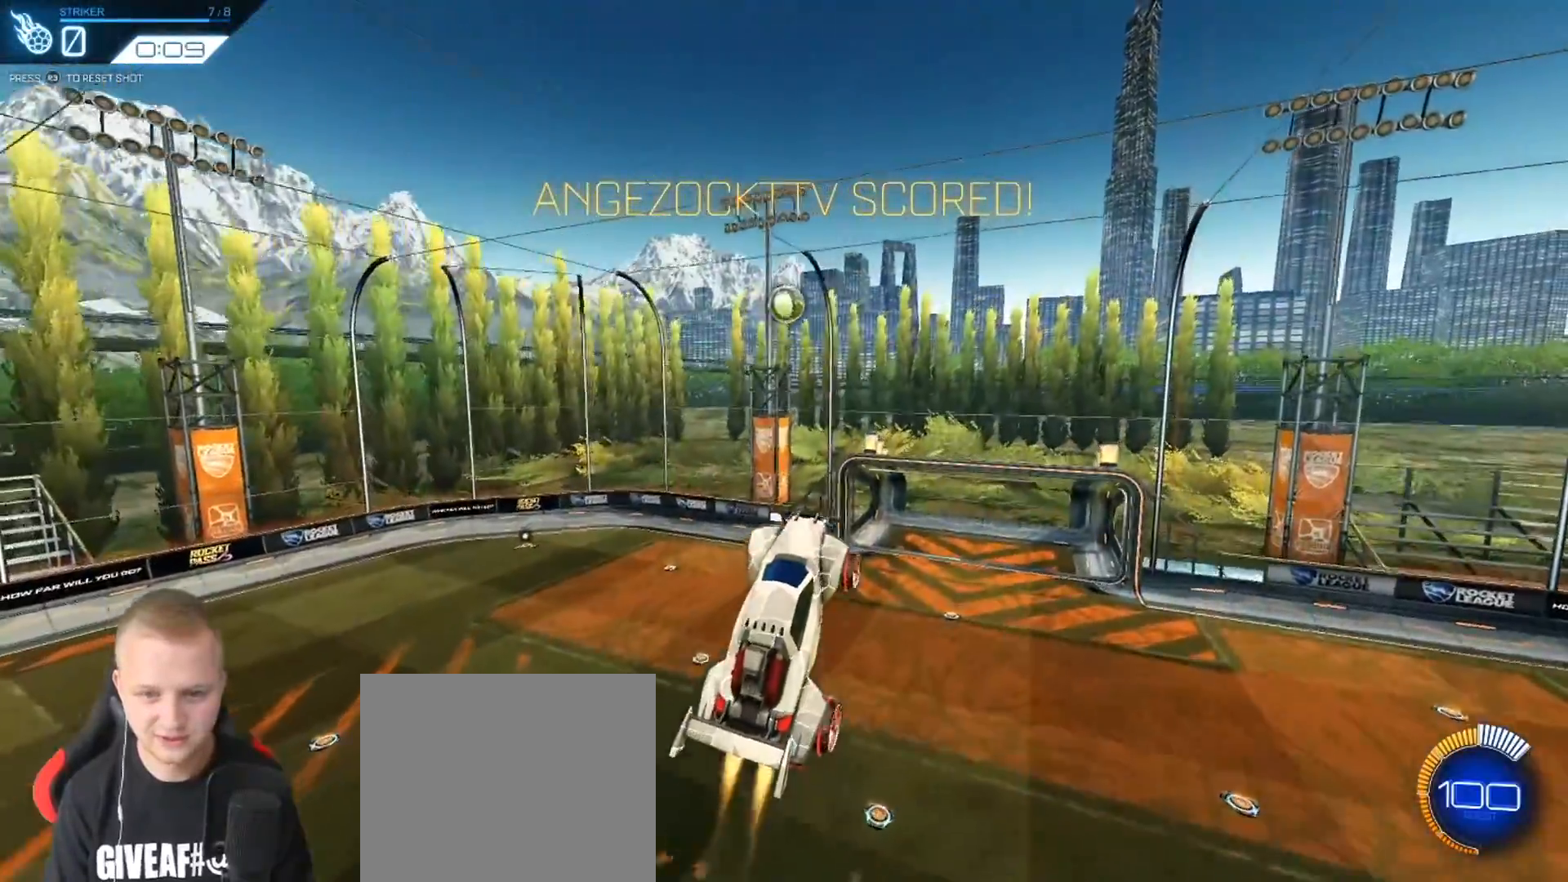
{"buttons": [], "left_stick": "up", "events": [[66, "R2", "up"], [83, "left_stick", "left"], [200, "left_stick", "center"], [267, "left_stick", "right"], [433, "left_stick", "up"]]}
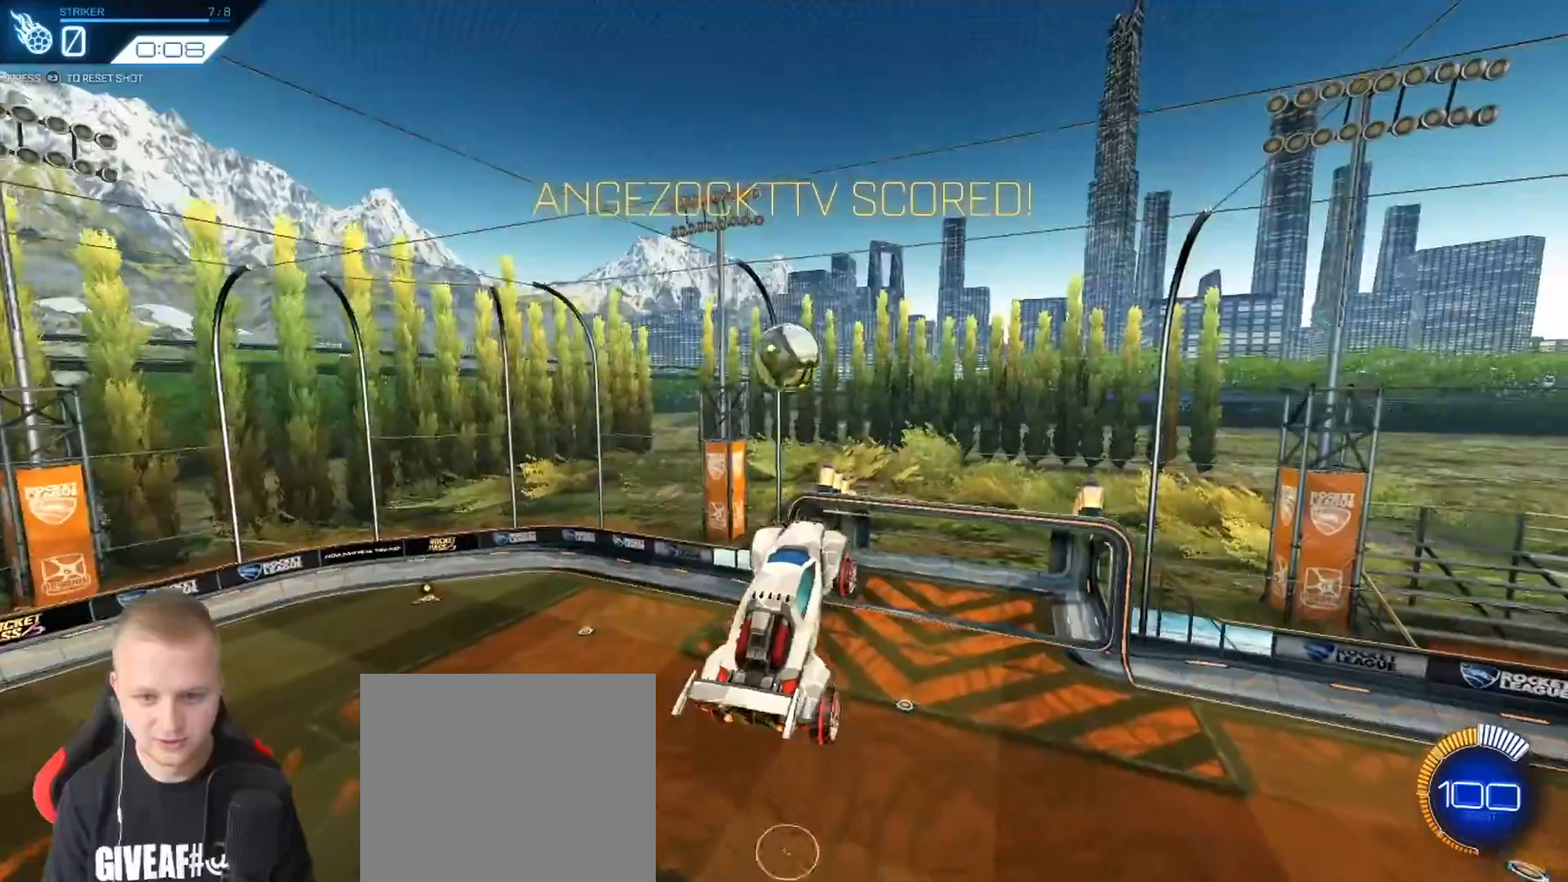
{"buttons": ["L1"], "left_stick": "right", "events": [[84, "left_stick", "up-right"], [100, "L1", "down"], [367, "left_stick", "right"]]}
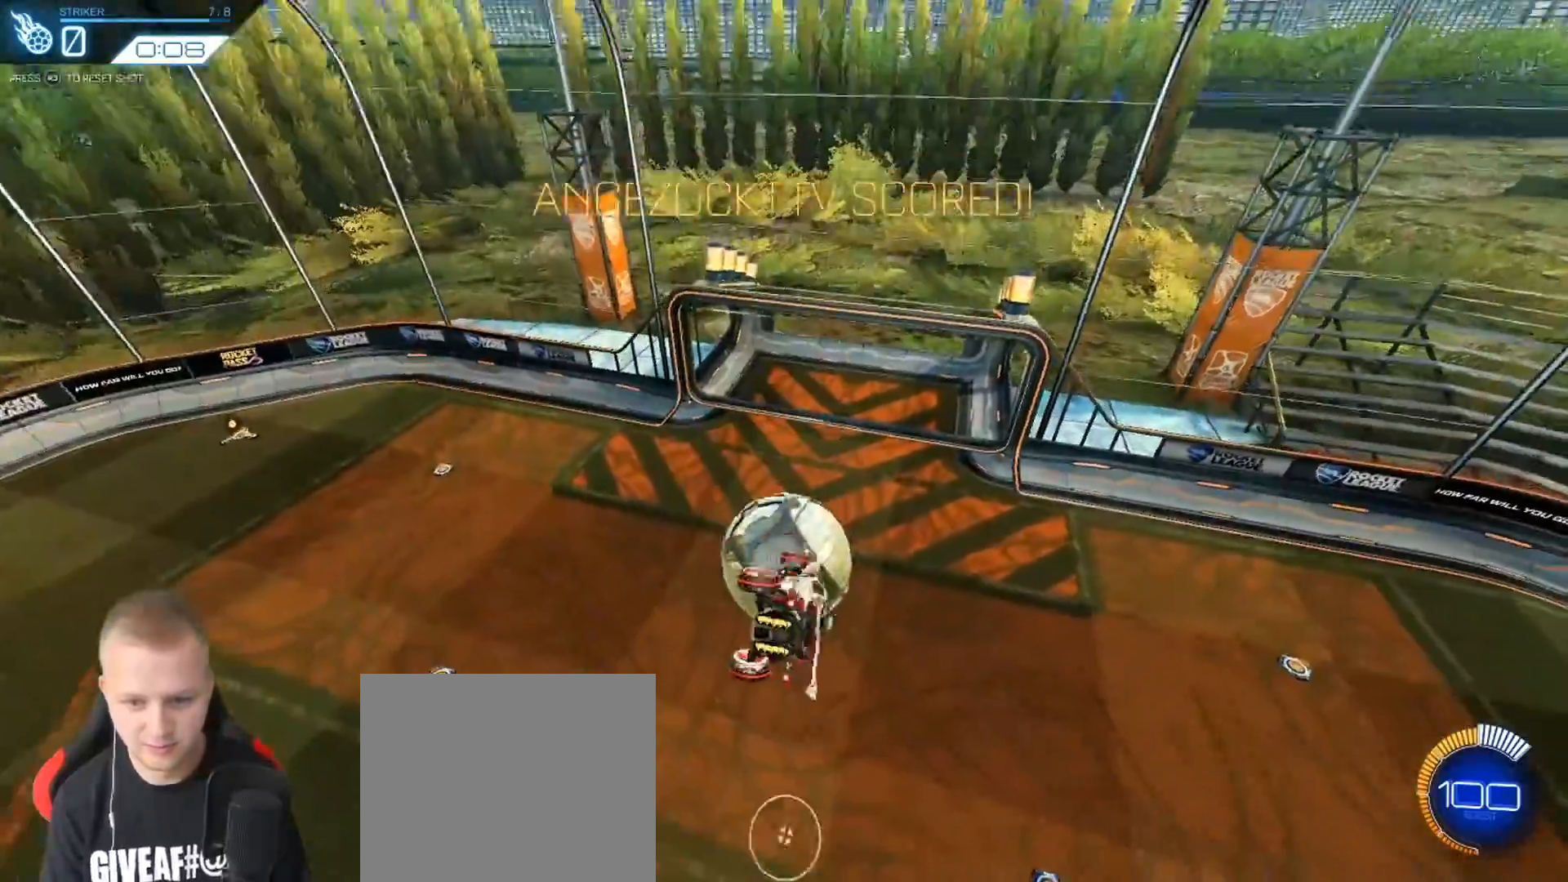
{"buttons": ["L1"], "left_stick": "right", "events": []}
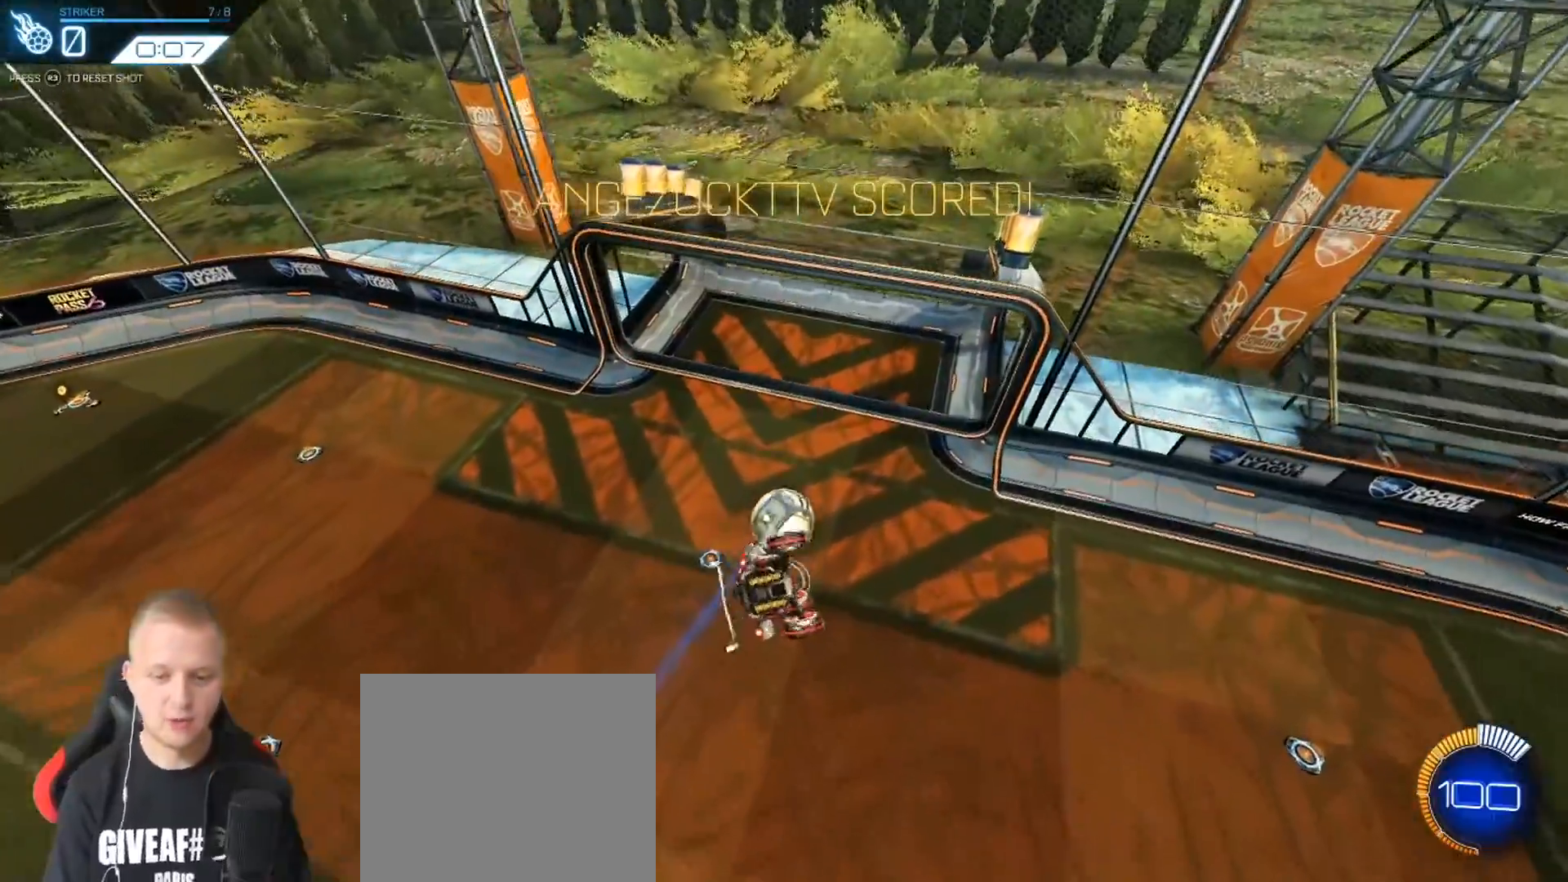
{"buttons": [], "left_stick": "center", "events": [[267, "L1", "up"], [384, "left_stick", "center"]]}
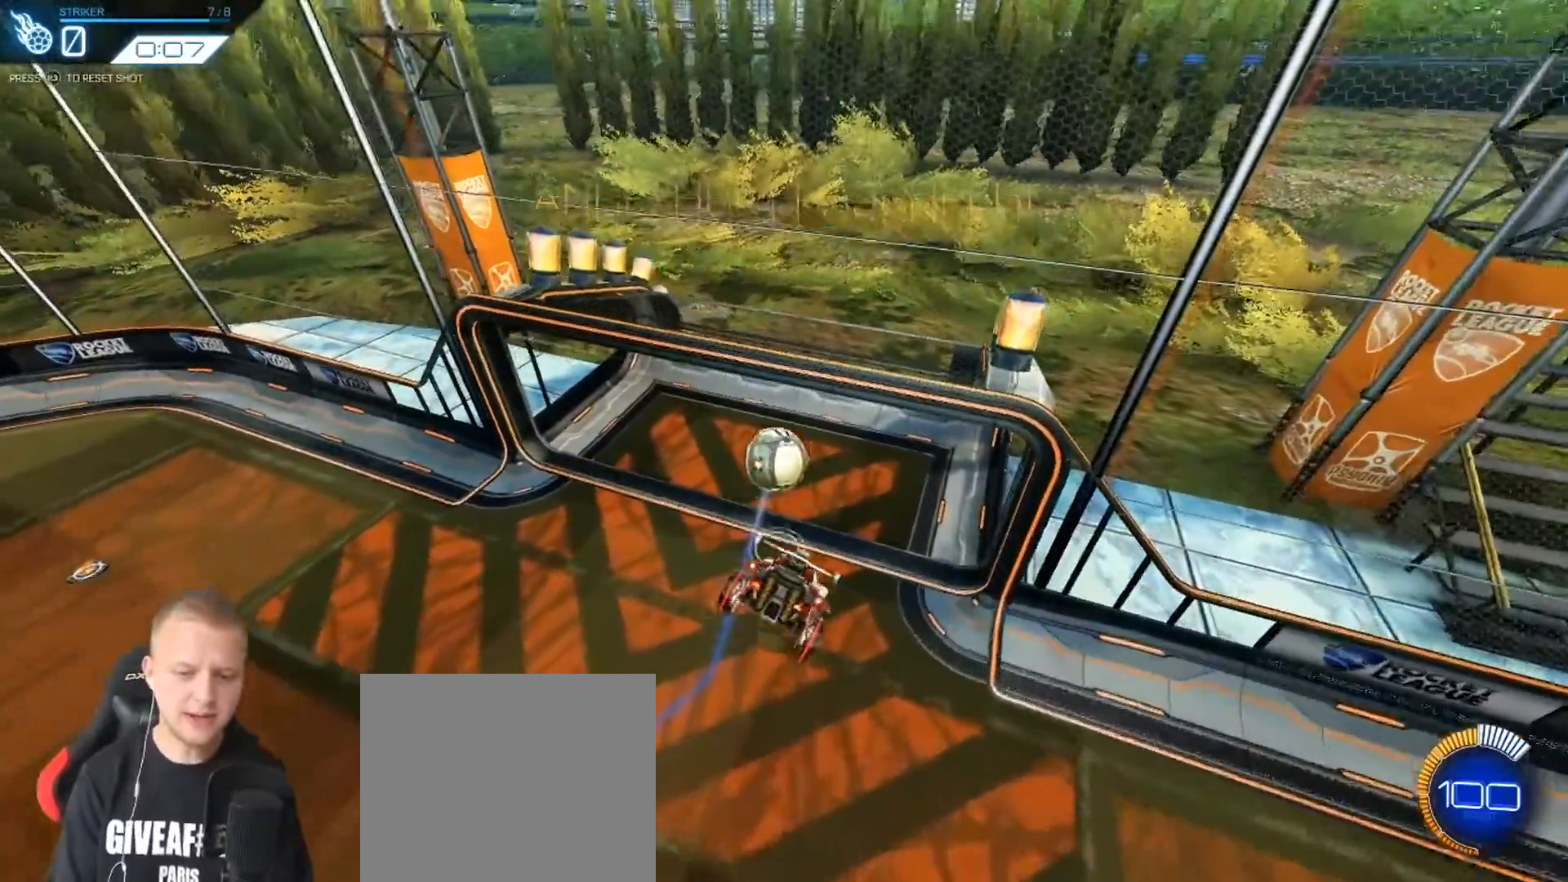
{"buttons": ["START"], "left_stick": "center", "events": [[433, "START", "down"]]}
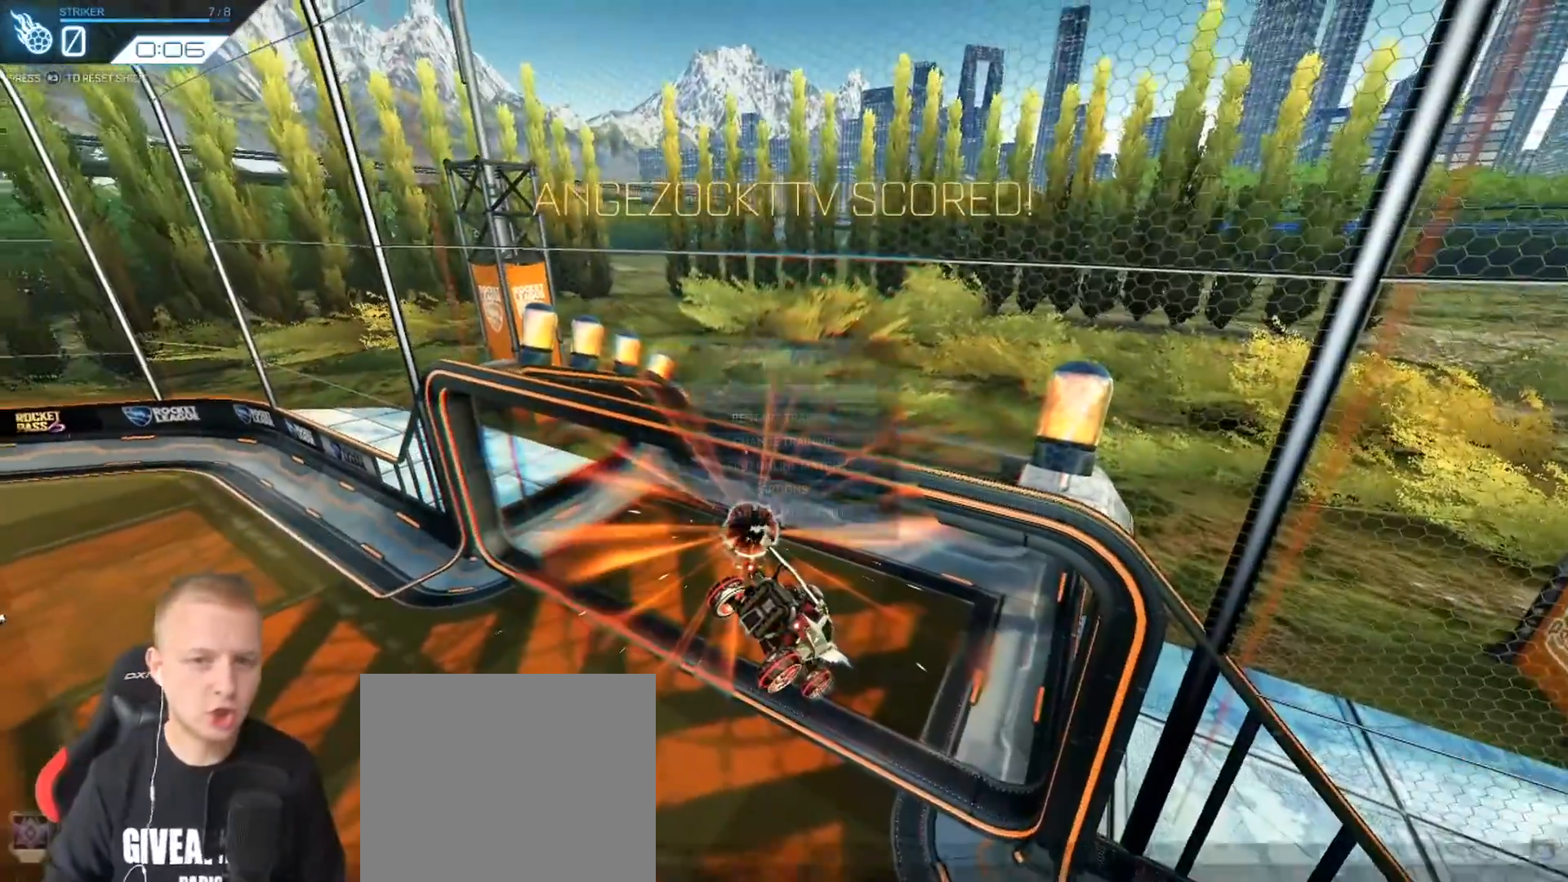
{"buttons": [], "left_stick": "center", "events": [[17, "START", "up"]]}
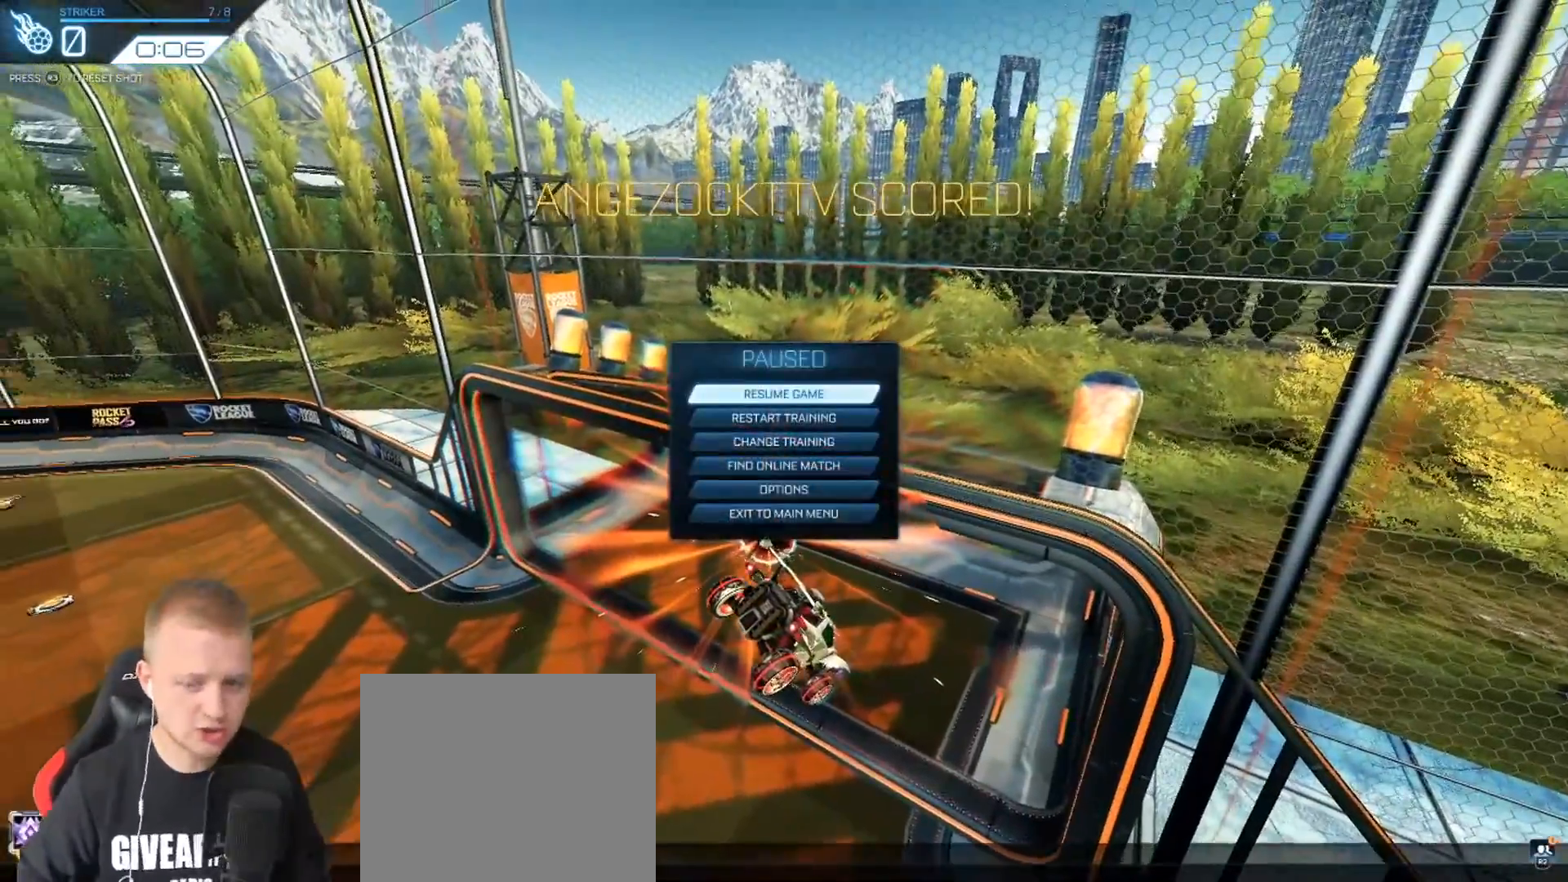
{"buttons": [], "left_stick": "center", "events": [[284, "CIRCLE", "down"], [417, "CIRCLE", "up"]]}
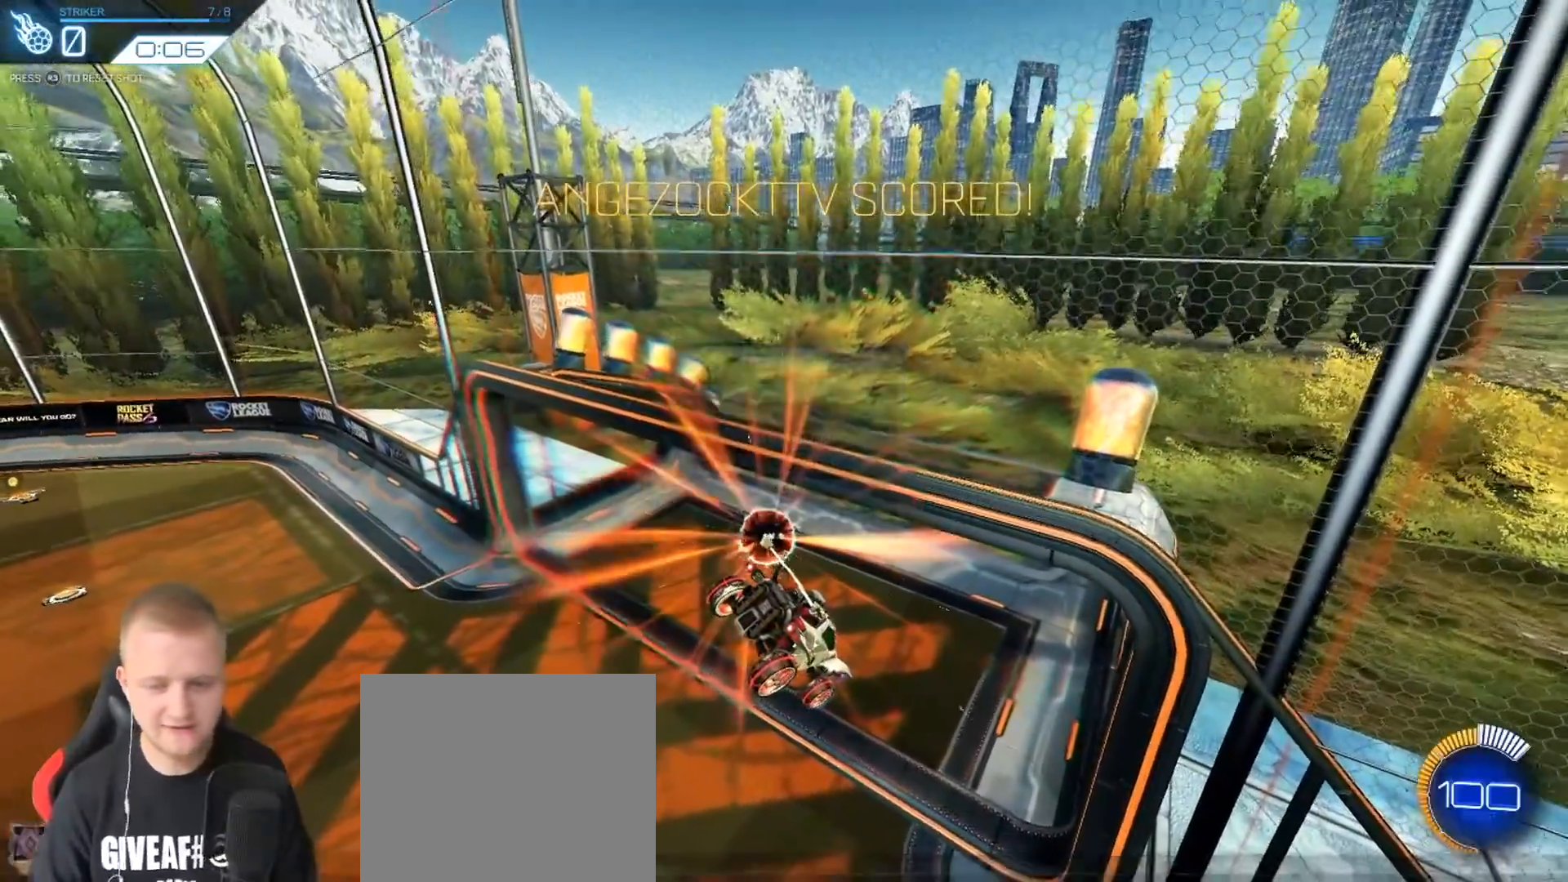
{"buttons": ["R2"], "left_stick": "center", "events": [[133, "R2", "down"], [166, "R3", "down"], [250, "R3", "up"]]}
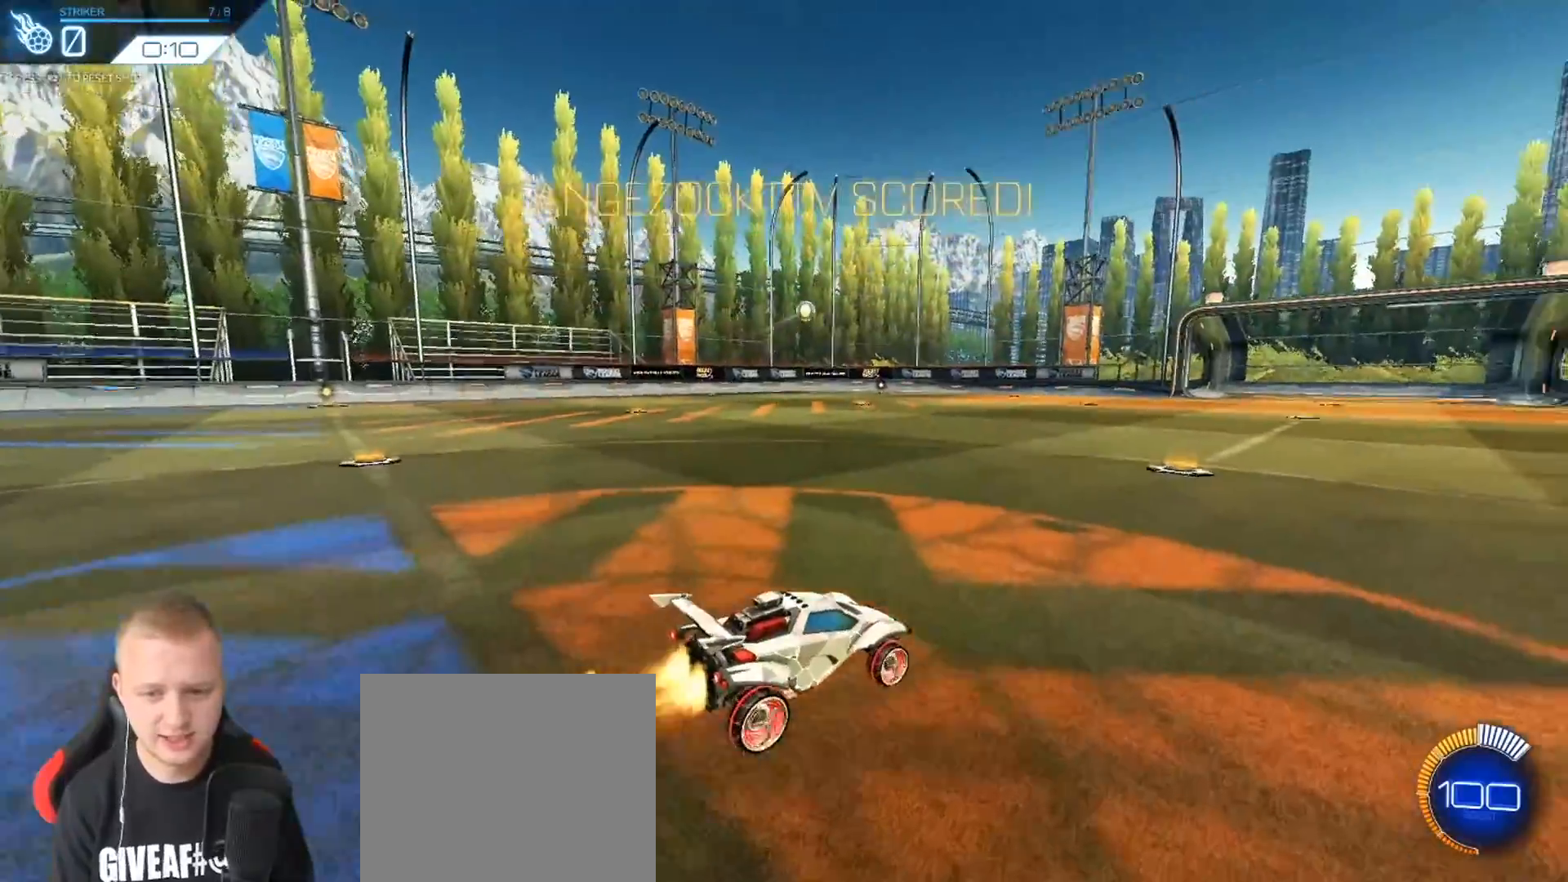
{"buttons": ["R2"], "left_stick": "down", "events": [[17, "CROSS", "down"], [33, "left_stick", "down"], [267, "CROSS", "up"], [267, "left_stick", "center"], [317, "CROSS", "down"], [384, "left_stick", "down"], [417, "CROSS", "up"]]}
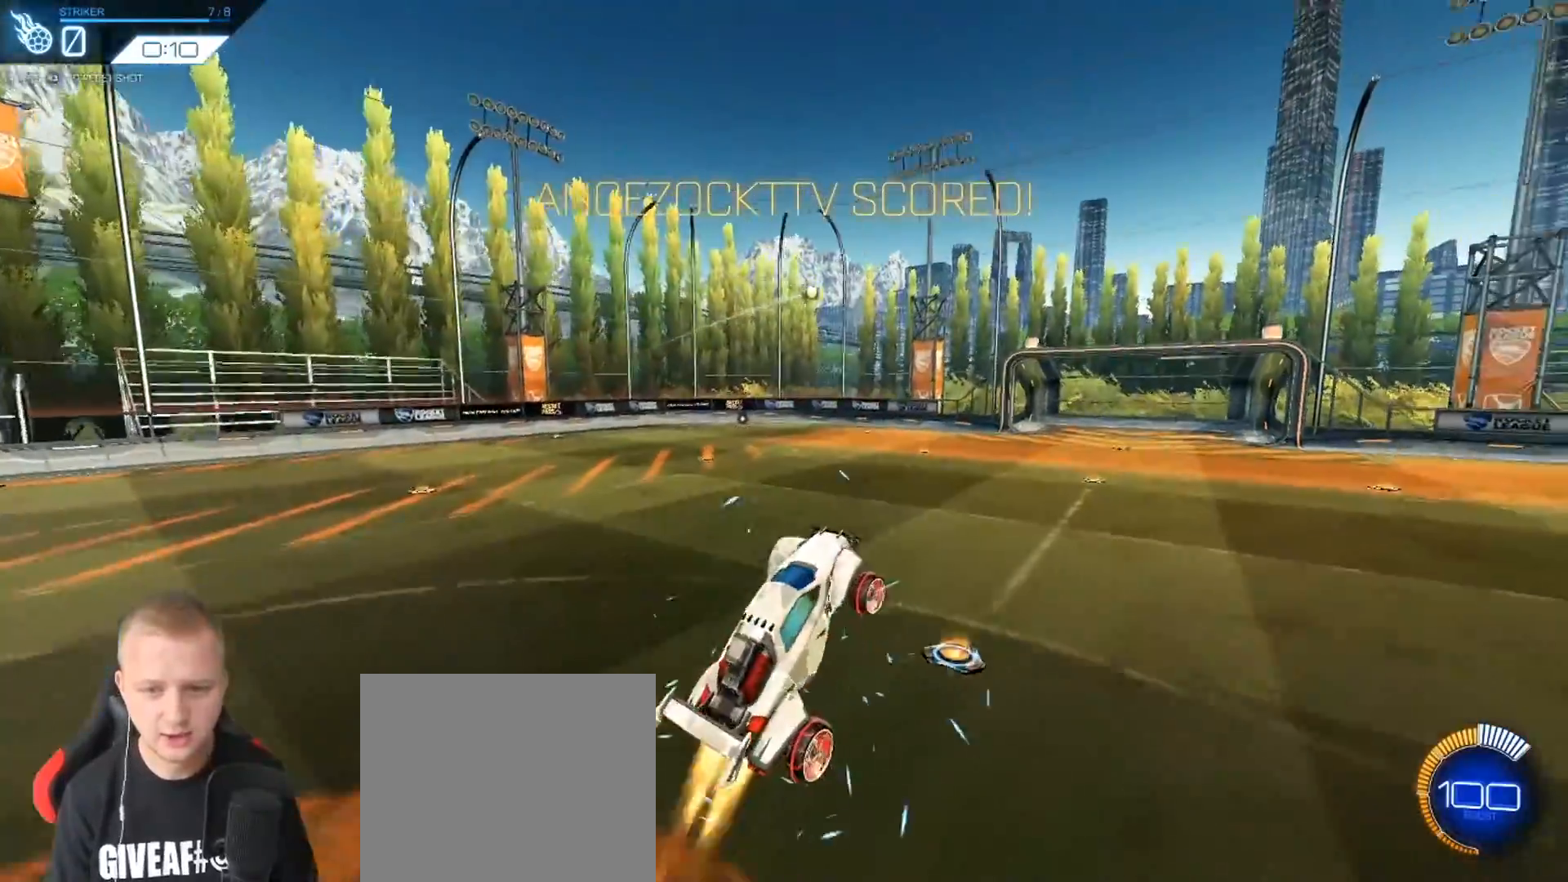
{"buttons": ["R2"], "left_stick": "center", "events": [[33, "left_stick", "right"], [166, "left_stick", "up-left"], [316, "left_stick", "center"], [400, "left_stick", "left"], [500, "left_stick", "center"]]}
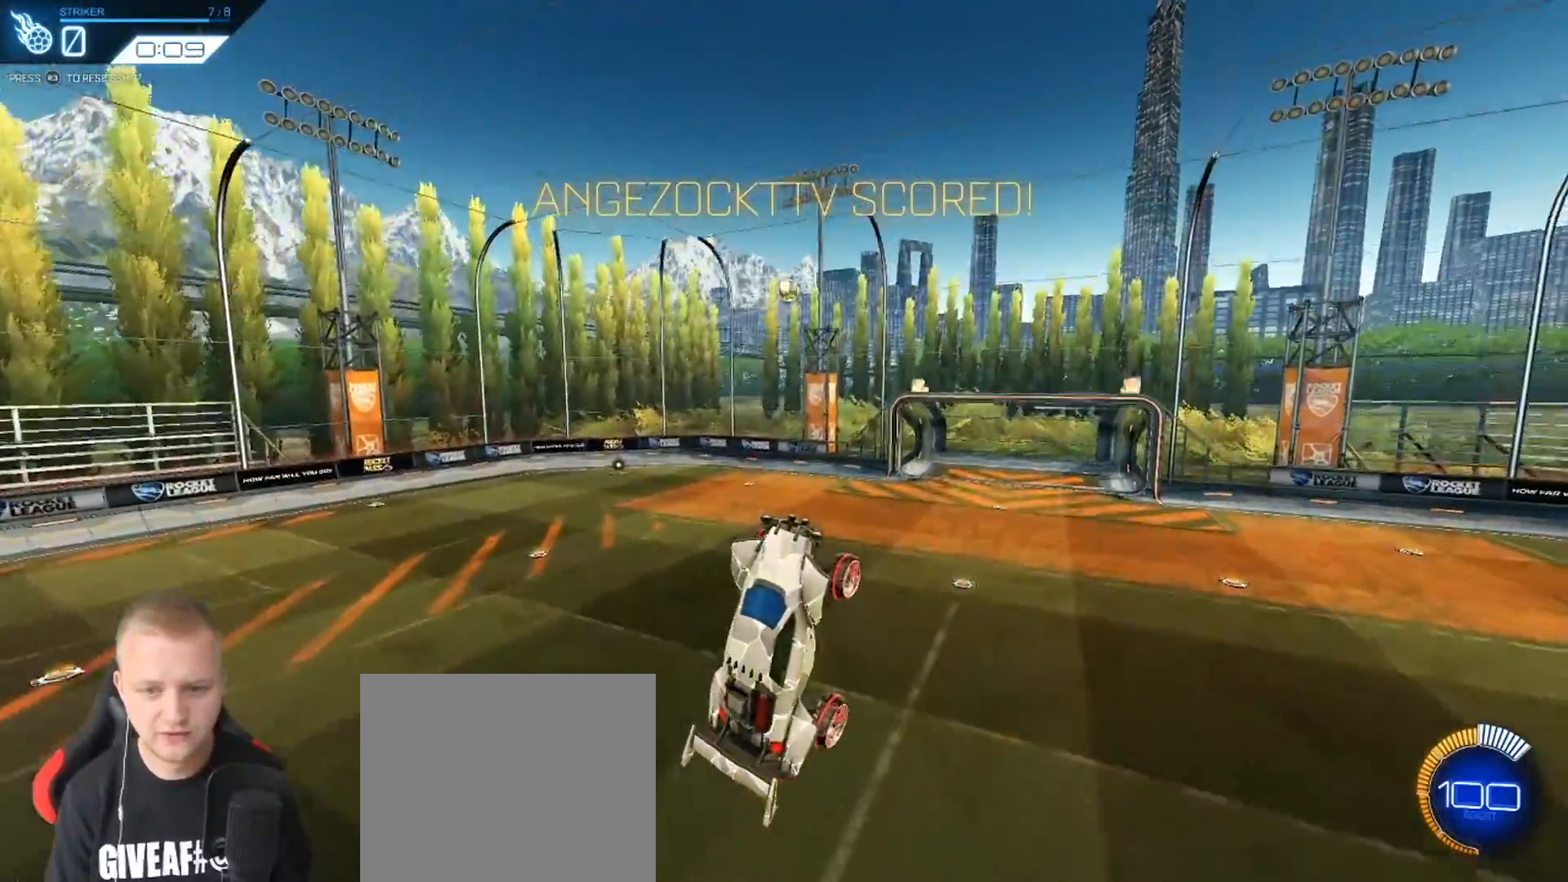
{"buttons": [], "left_stick": "up-right", "events": [[50, "left_stick", "left"], [184, "left_stick", "center"], [384, "left_stick", "right"], [434, "left_stick", "up-right"], [501, "R2", "up"]]}
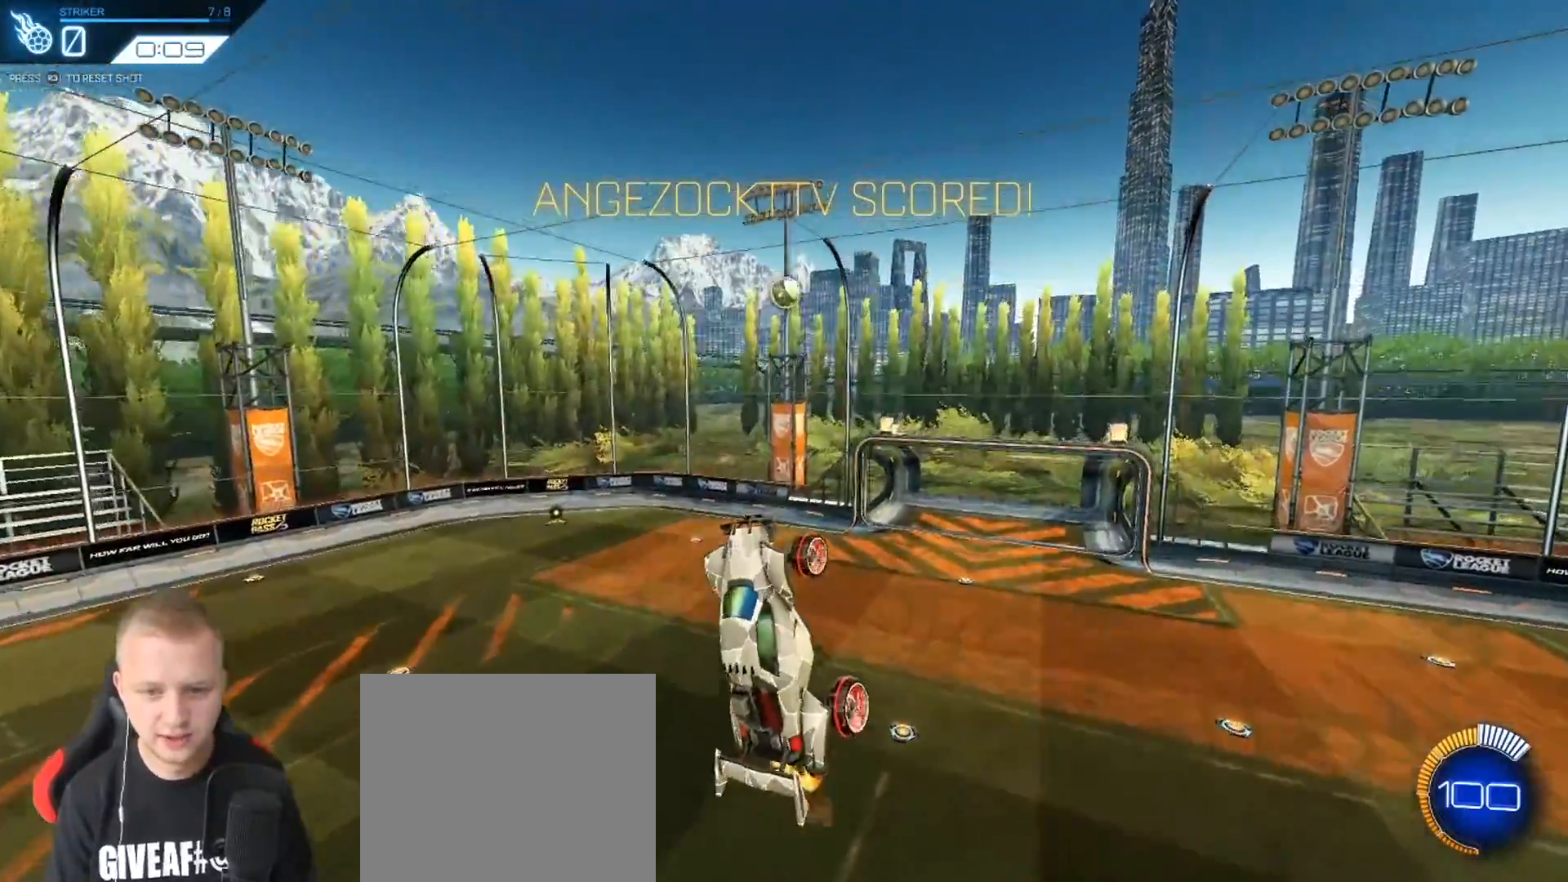
{"buttons": [], "left_stick": "right", "events": [[133, "left_stick", "center"], [233, "R2", "down"], [300, "left_stick", "up"], [333, "R2", "up"], [500, "left_stick", "right"]]}
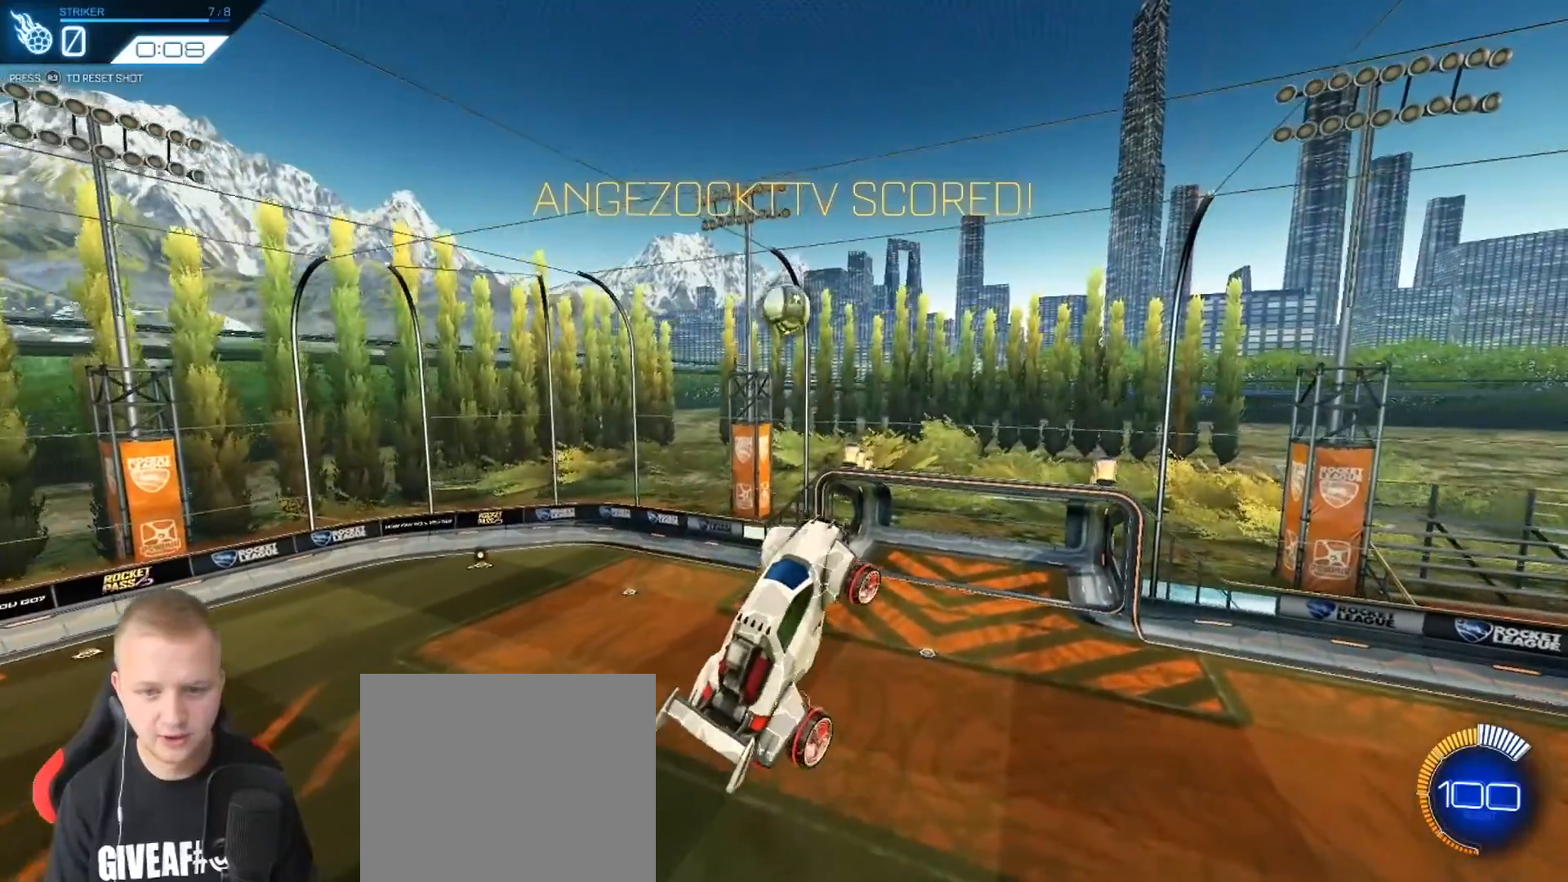
{"buttons": ["R2"], "left_stick": "center", "events": [[50, "left_stick", "center"], [300, "R2", "down"]]}
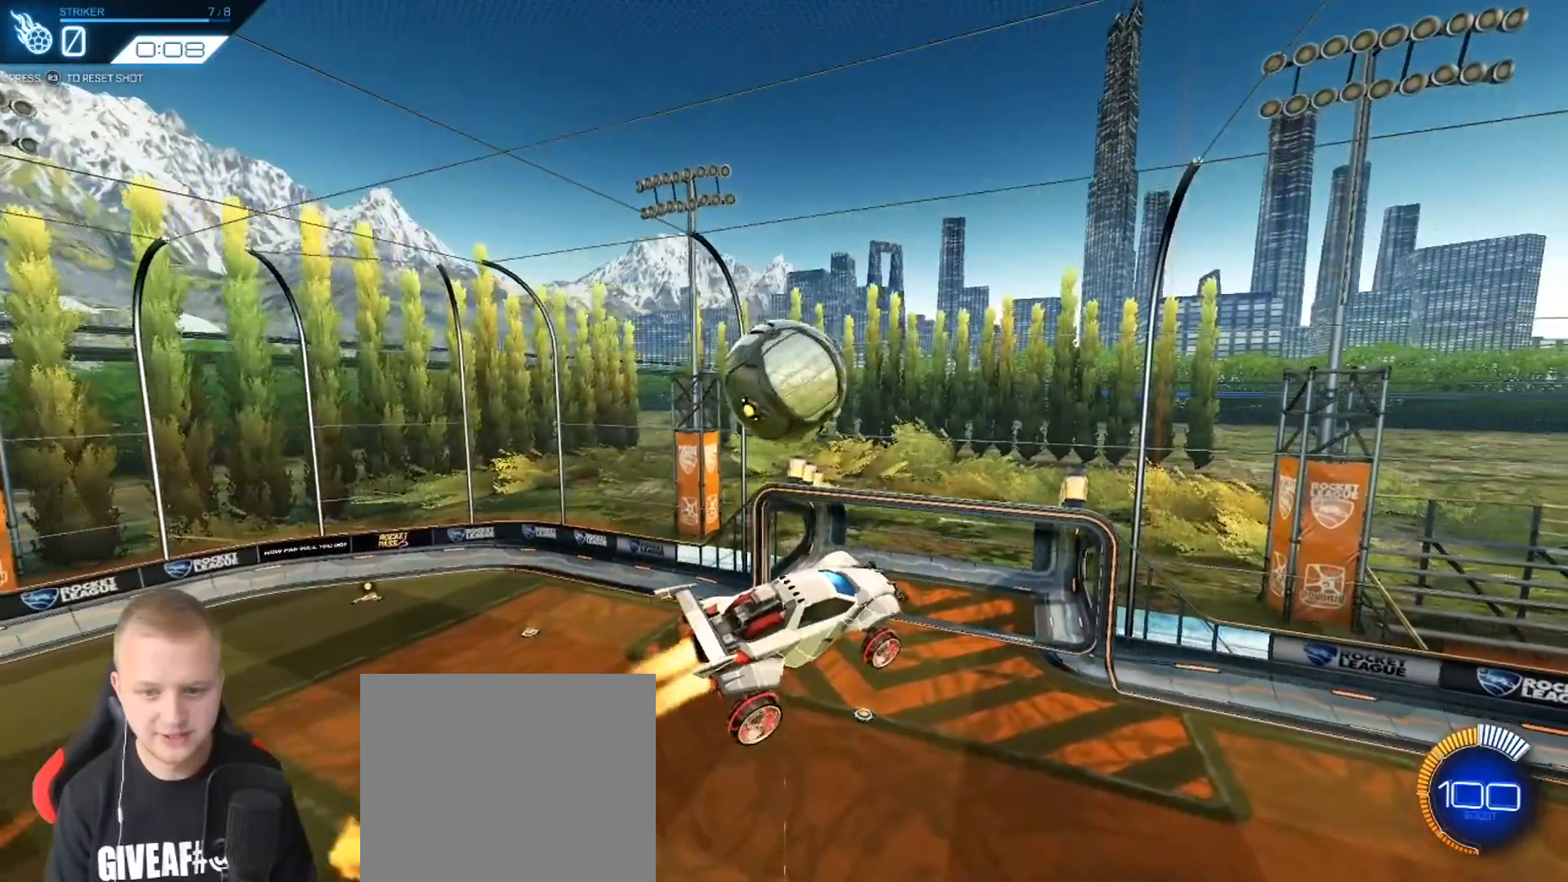
{"buttons": [], "left_stick": "right", "events": [[116, "R2", "up"], [116, "left_stick", "right"]]}
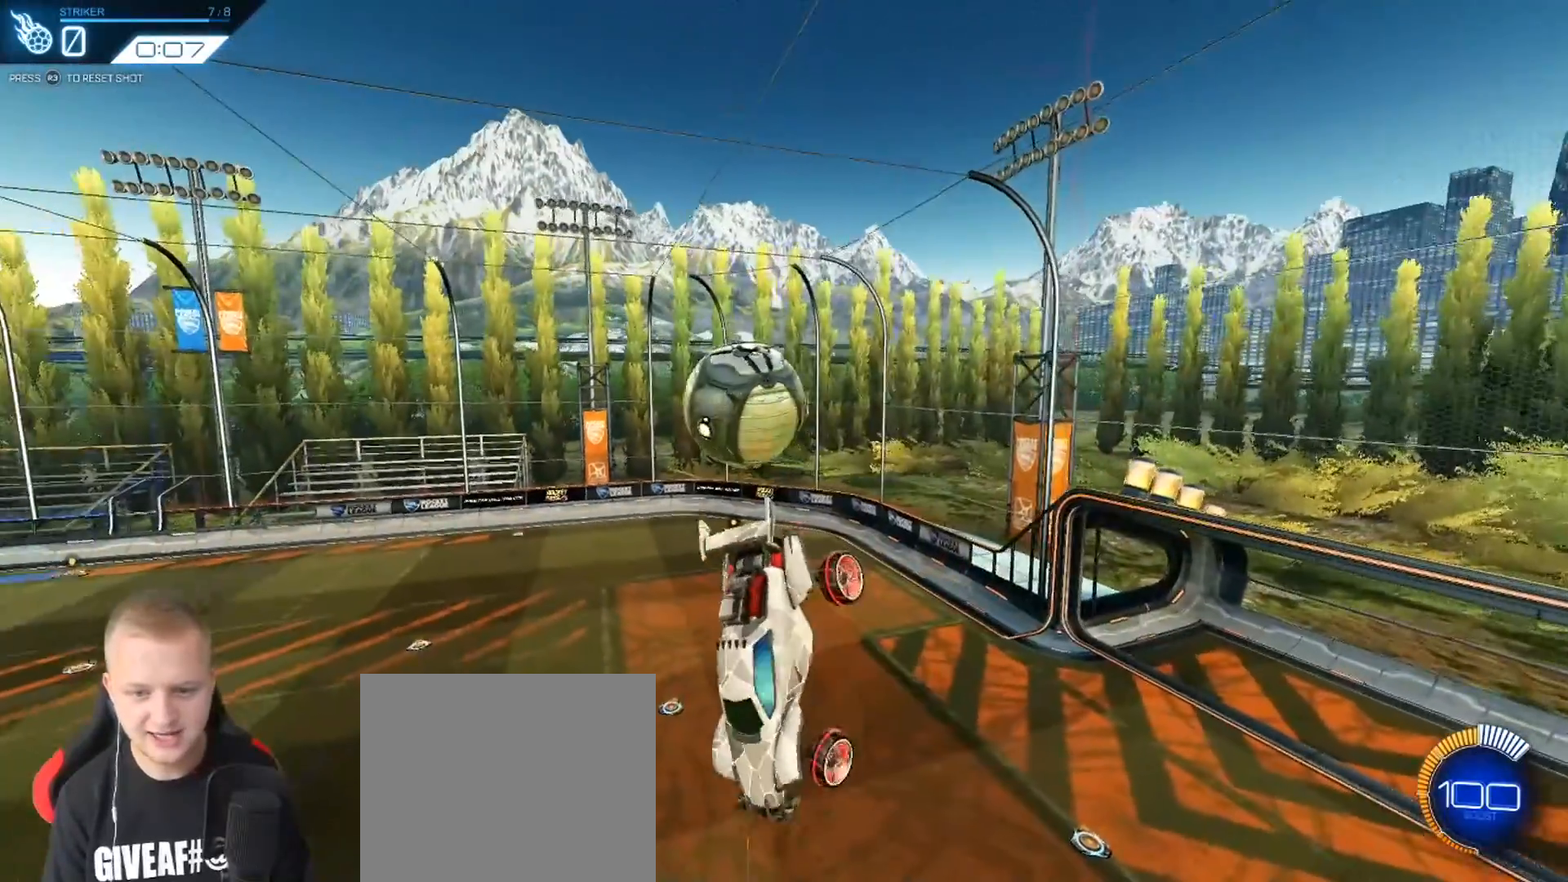
{"buttons": [], "left_stick": "center", "events": [[400, "left_stick", "center"]]}
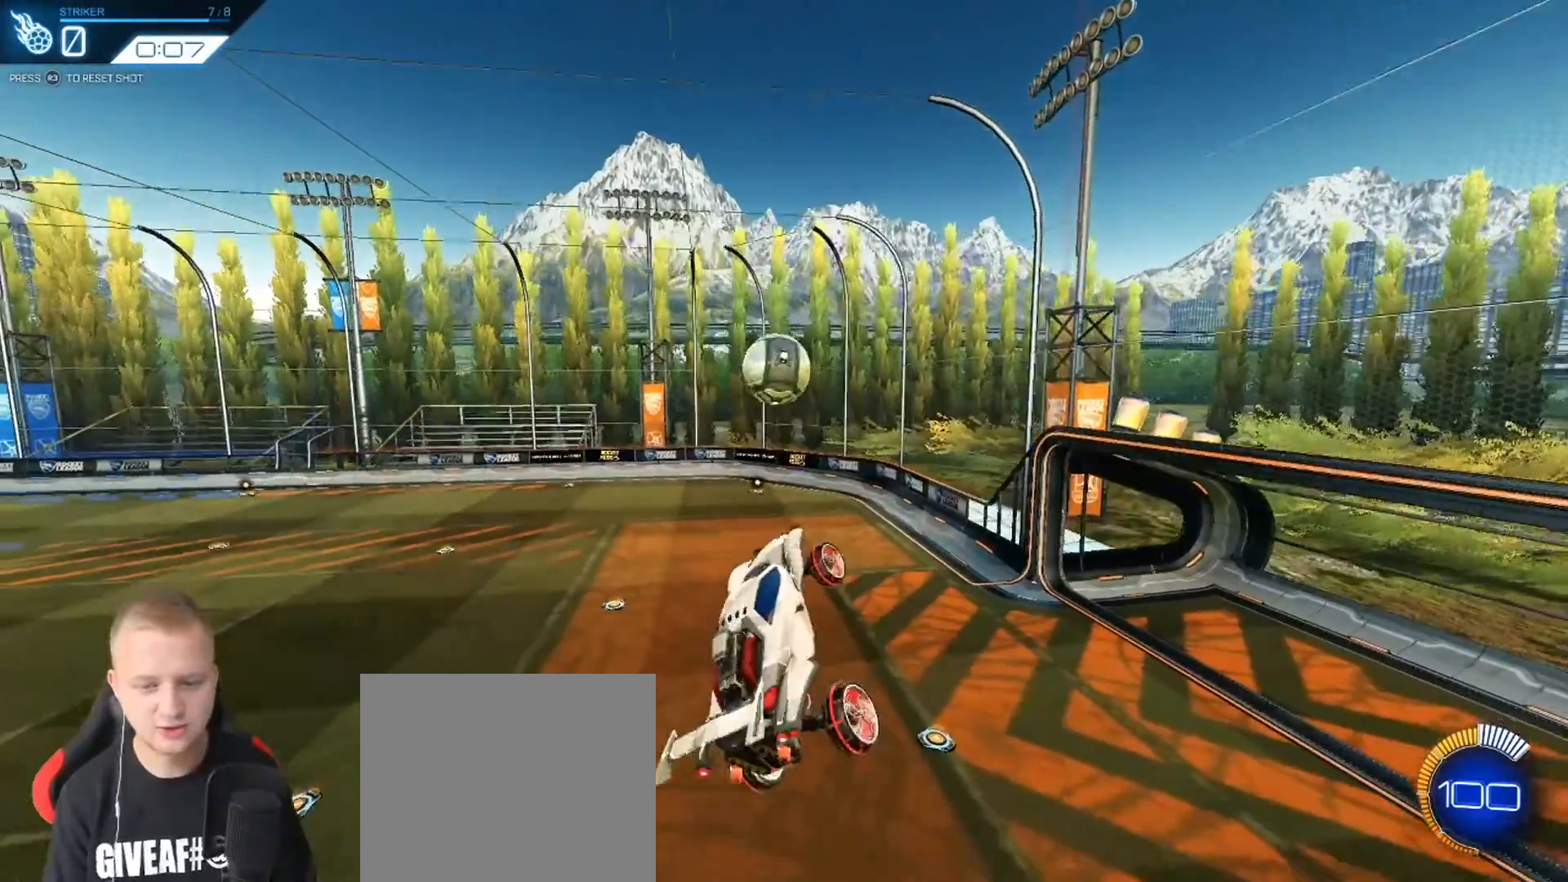
{"buttons": [], "left_stick": "center", "events": [[400, "START", "down"], [483, "START", "up"]]}